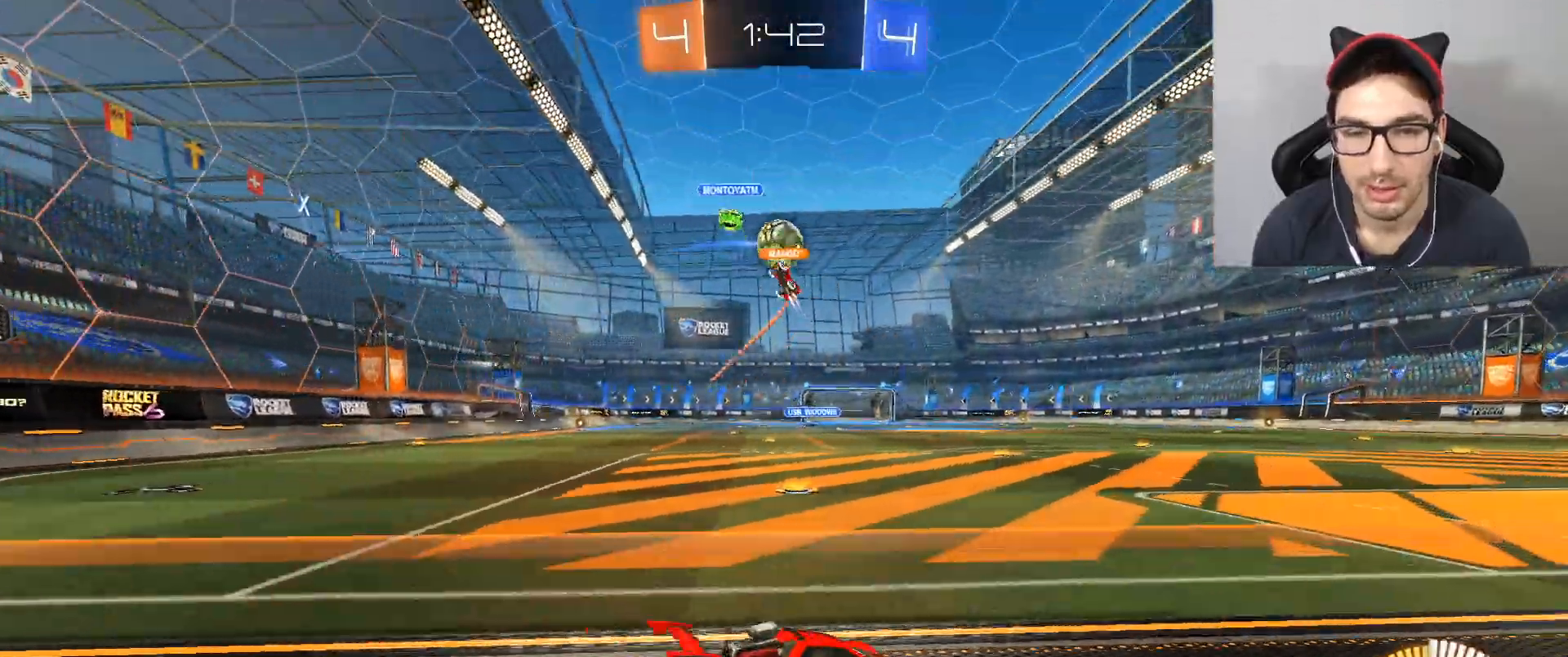
Gameplay with a controller (Xbox layout); each line is a JSON object with the inputs held at the frame after it. "events" lists button and stick changes between this image and that frame as [ms after this image, input, new state], when the widget could be followed in between.
{"buttons": ["B", "R2"], "left_stick": "center", "right_stick": "center", "events": [[133, "left_stick", "down-right"], [200, "R2", "down"], [267, "left_stick", "center"], [333, "left_stick", "left"], [400, "B", "down"], [500, "left_stick", "center"]]}
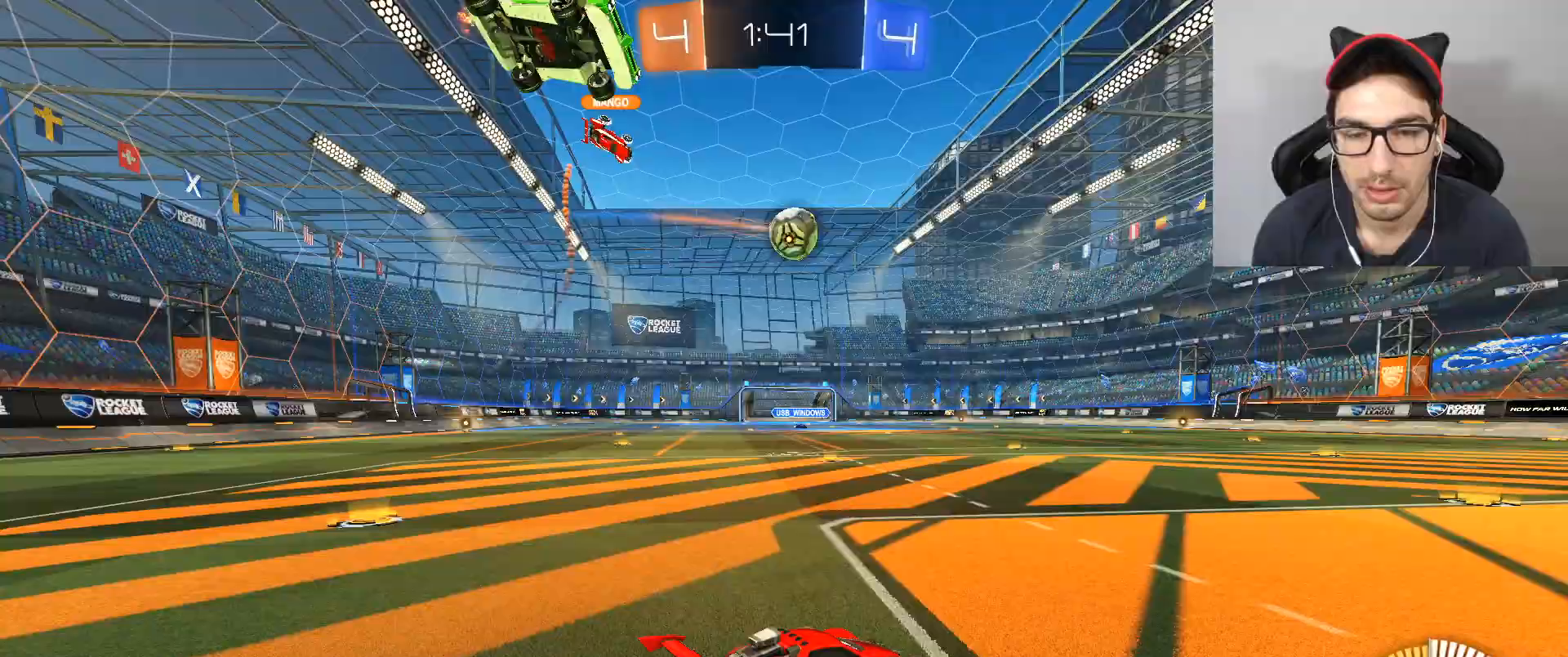
{"buttons": ["B", "R2"], "left_stick": "center", "right_stick": "center", "events": [[267, "left_stick", "left"], [367, "left_stick", "right"], [467, "left_stick", "center"]]}
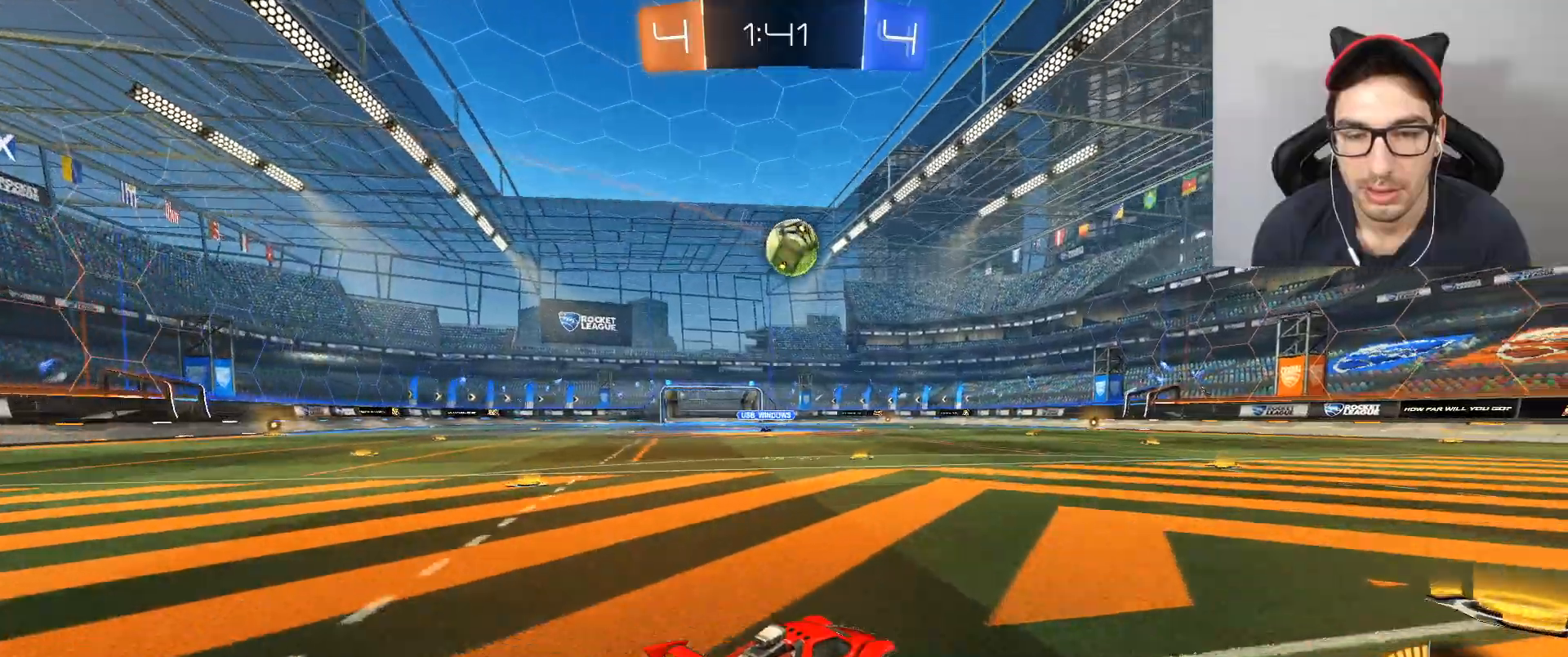
{"buttons": ["B", "R2"], "left_stick": "left", "right_stick": "center", "events": [[233, "left_stick", "left"], [367, "left_stick", "center"], [500, "left_stick", "left"]]}
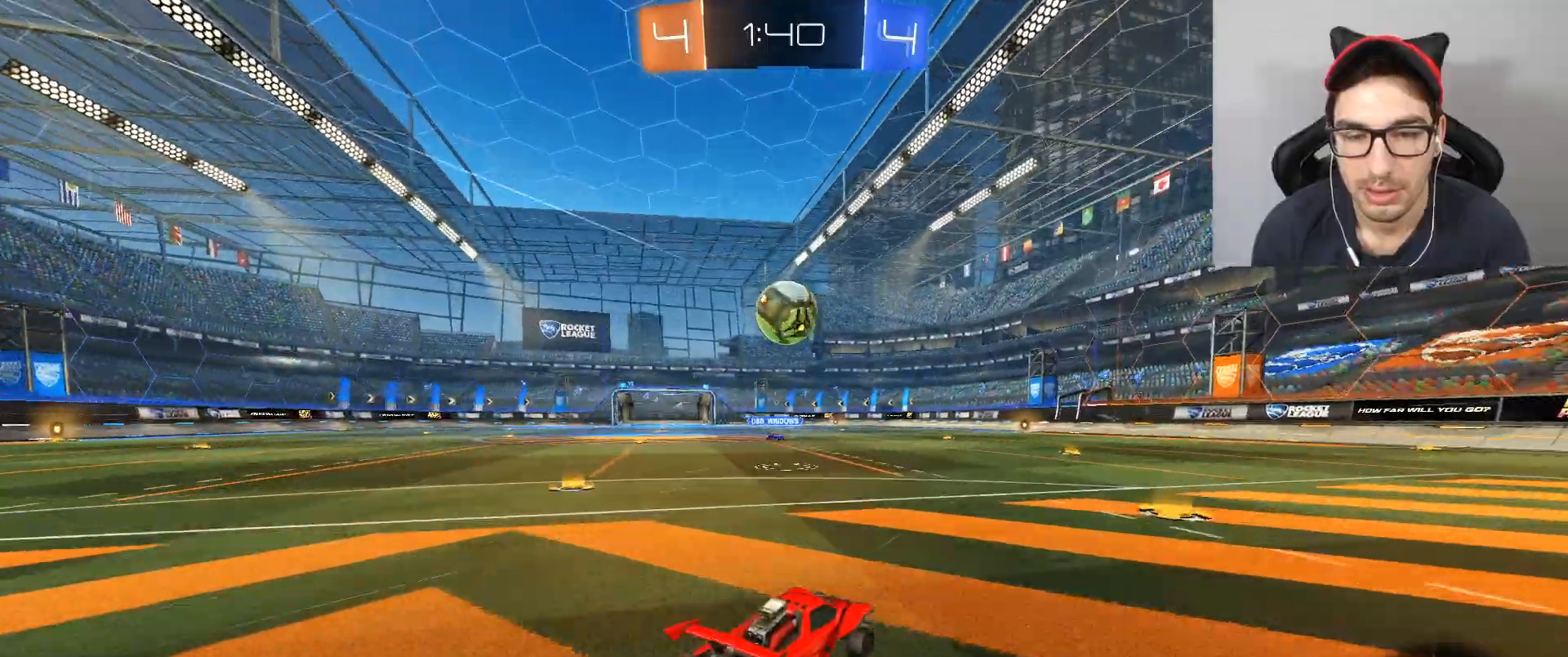
{"buttons": ["B", "R2"], "left_stick": "up-right", "right_stick": "center", "events": [[100, "left_stick", "down"], [201, "A", "down"], [301, "left_stick", "down-right"], [434, "A", "up"], [467, "left_stick", "up-right"]]}
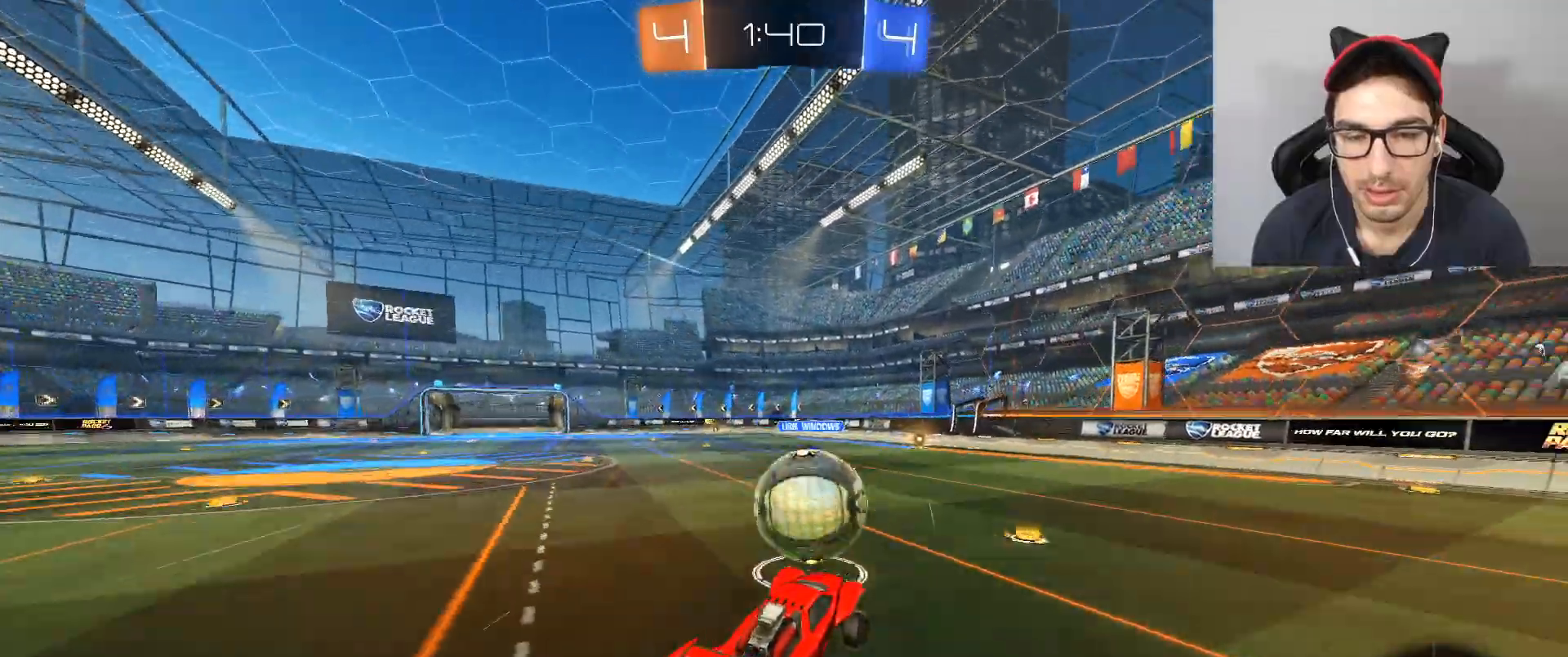
{"buttons": ["R2"], "left_stick": "up", "right_stick": "center", "events": [[33, "A", "down"], [167, "A", "up"], [167, "left_stick", "up-left"], [233, "A", "down"], [434, "A", "up"], [434, "left_stick", "up"], [500, "B", "up"]]}
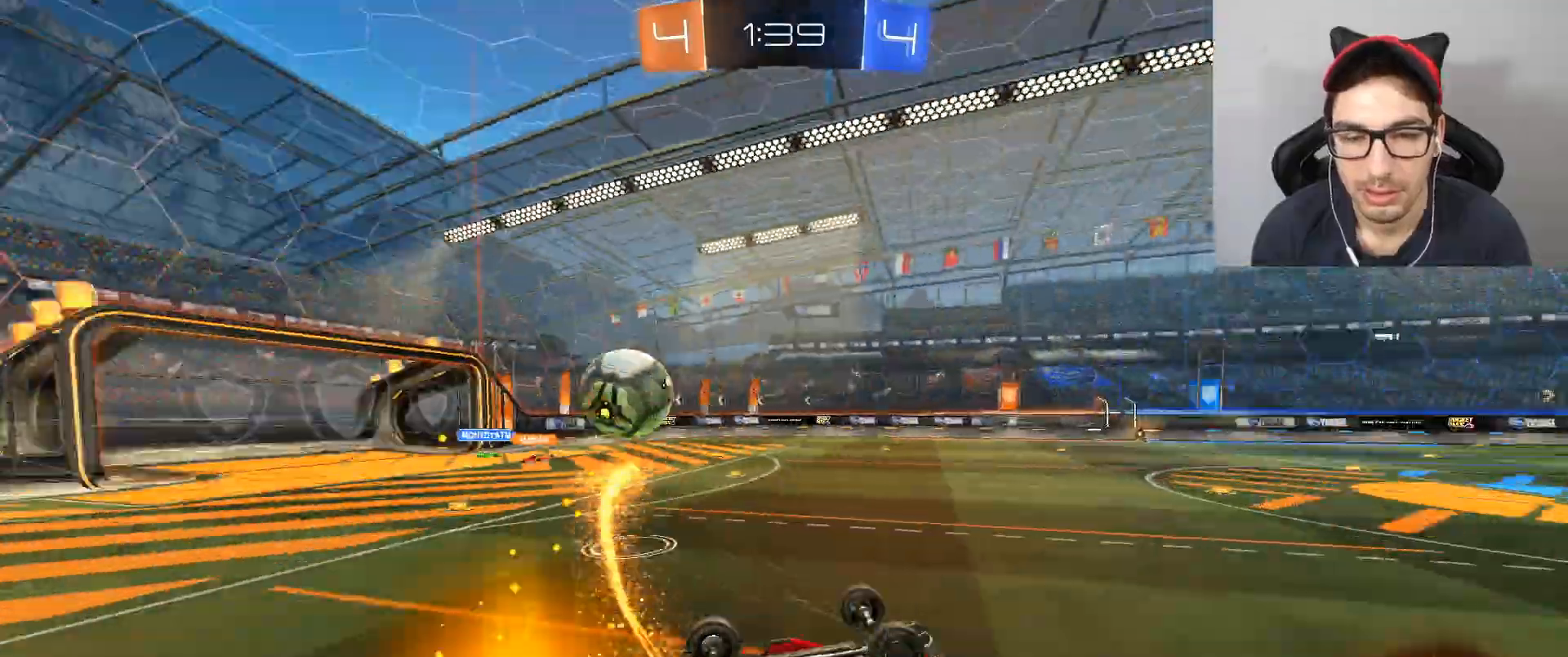
{"buttons": ["R2"], "left_stick": "center", "right_stick": "center", "events": [[467, "left_stick", "center"]]}
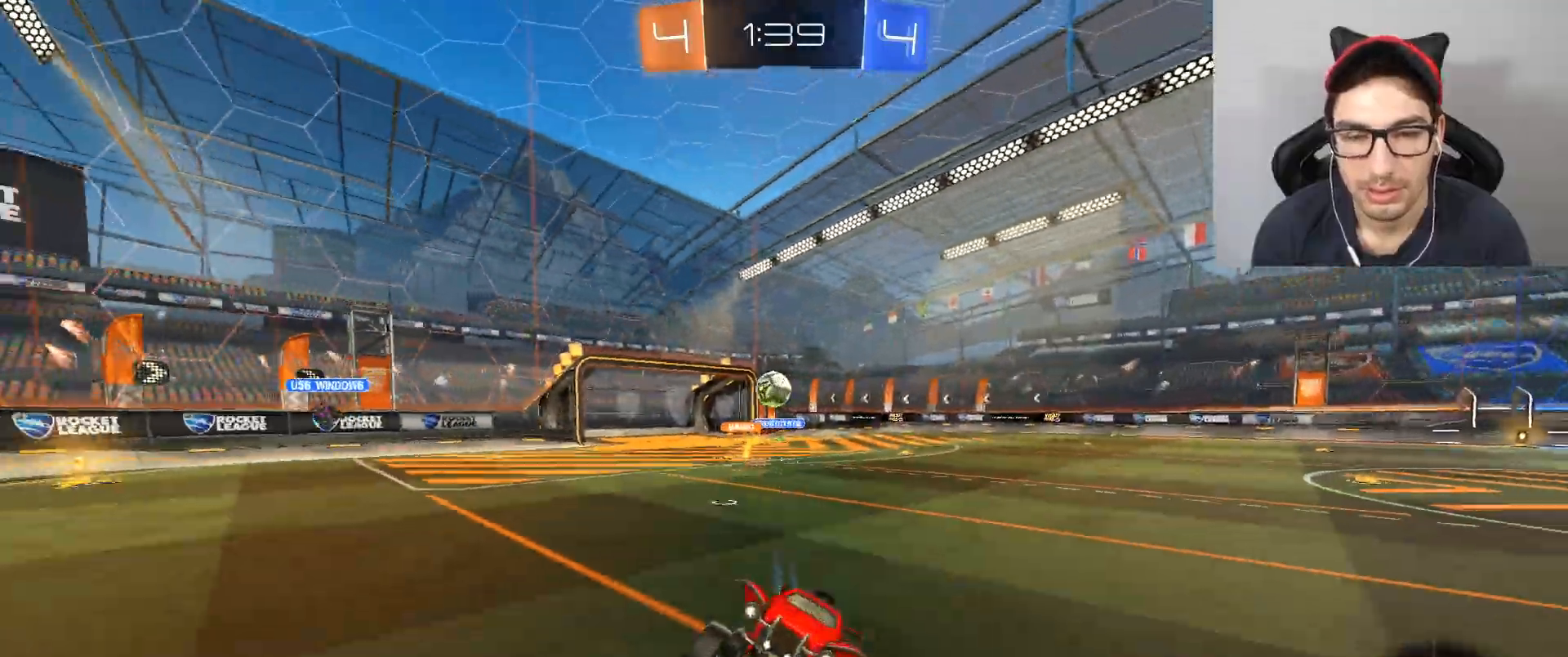
{"buttons": ["R2", "DPAD_LEFT"], "left_stick": "left", "right_stick": "center", "events": [[200, "left_stick", "left"], [334, "left_stick", "center"], [400, "left_stick", "left"], [467, "DPAD_LEFT", "down"]]}
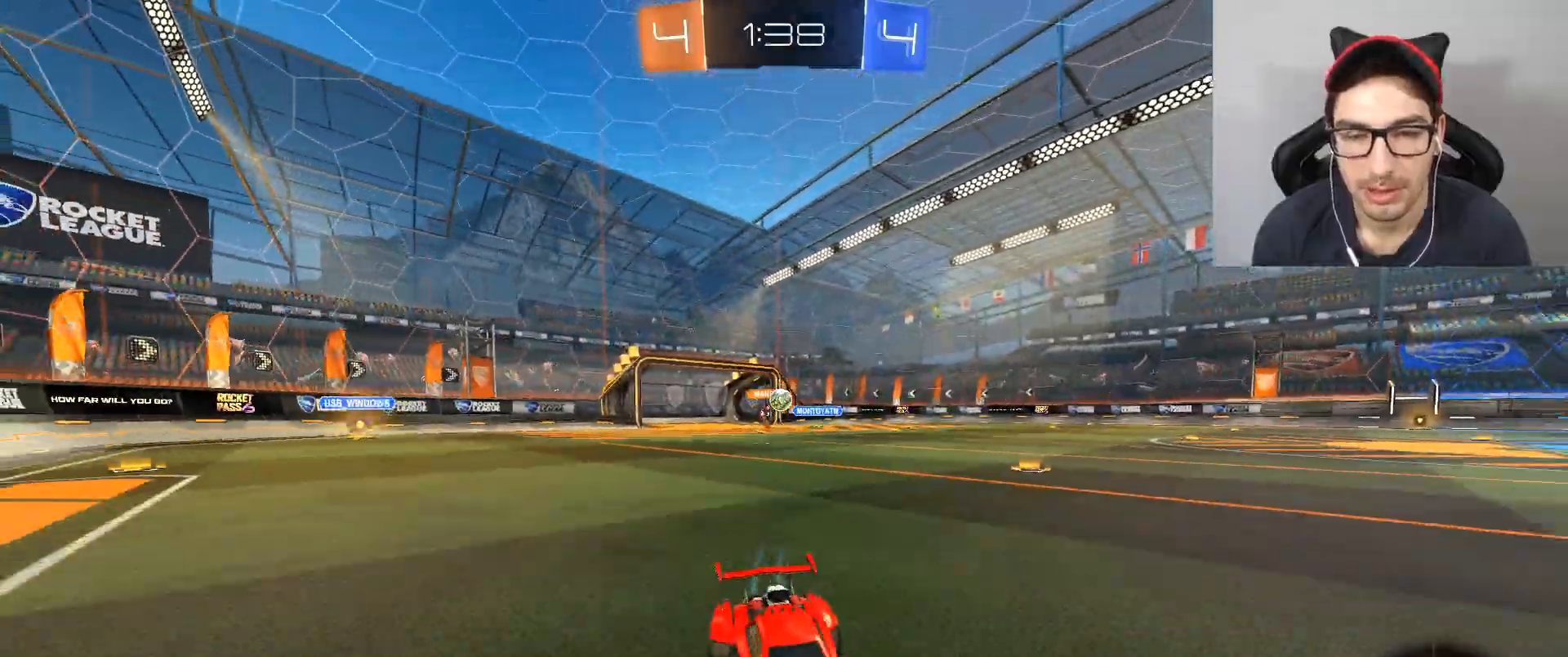
{"buttons": ["R2"], "left_stick": "left", "right_stick": "center", "events": [[134, "DPAD_LEFT", "up"]]}
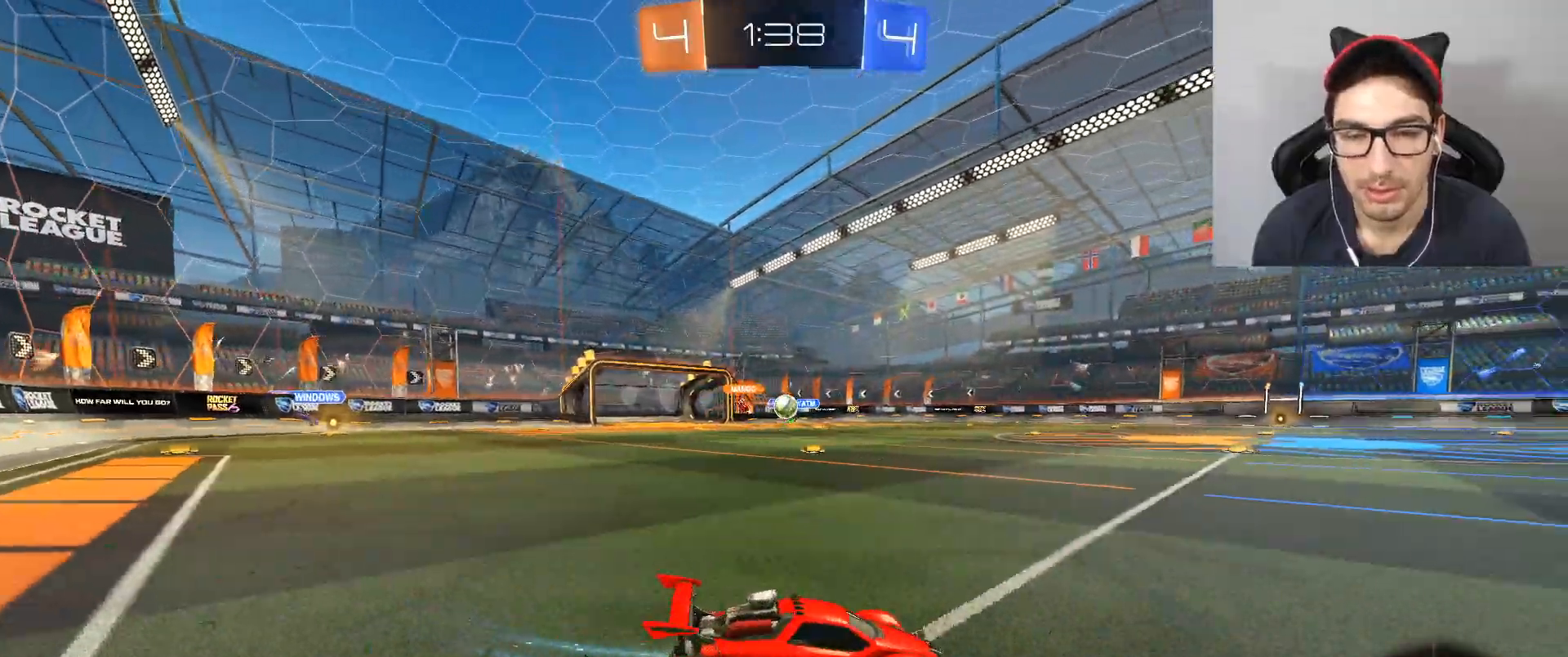
{"buttons": ["R2"], "left_stick": "center", "right_stick": "center", "events": [[300, "left_stick", "down-right"], [434, "left_stick", "center"]]}
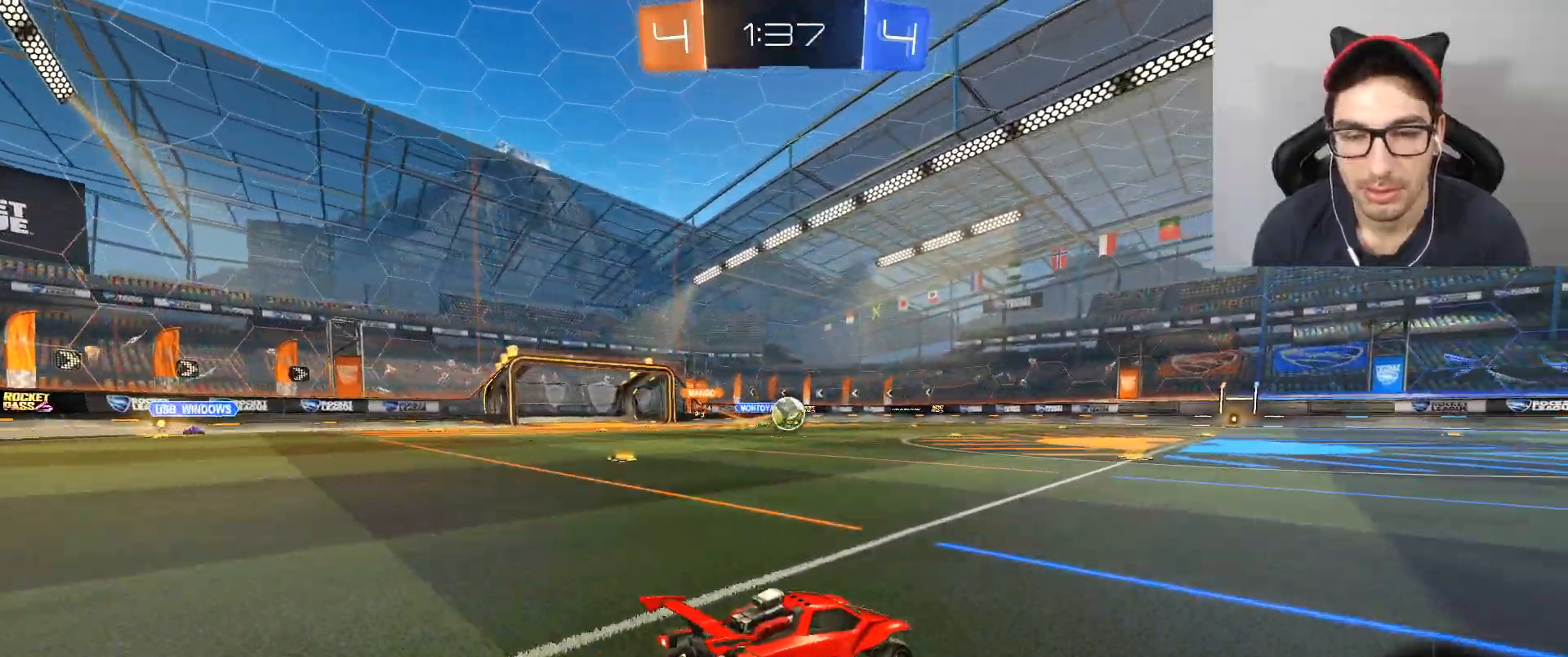
{"buttons": [], "left_stick": "right", "right_stick": "center", "events": [[34, "left_stick", "down-right"], [67, "R2", "up"], [301, "left_stick", "left"], [367, "left_stick", "center"], [434, "left_stick", "right"]]}
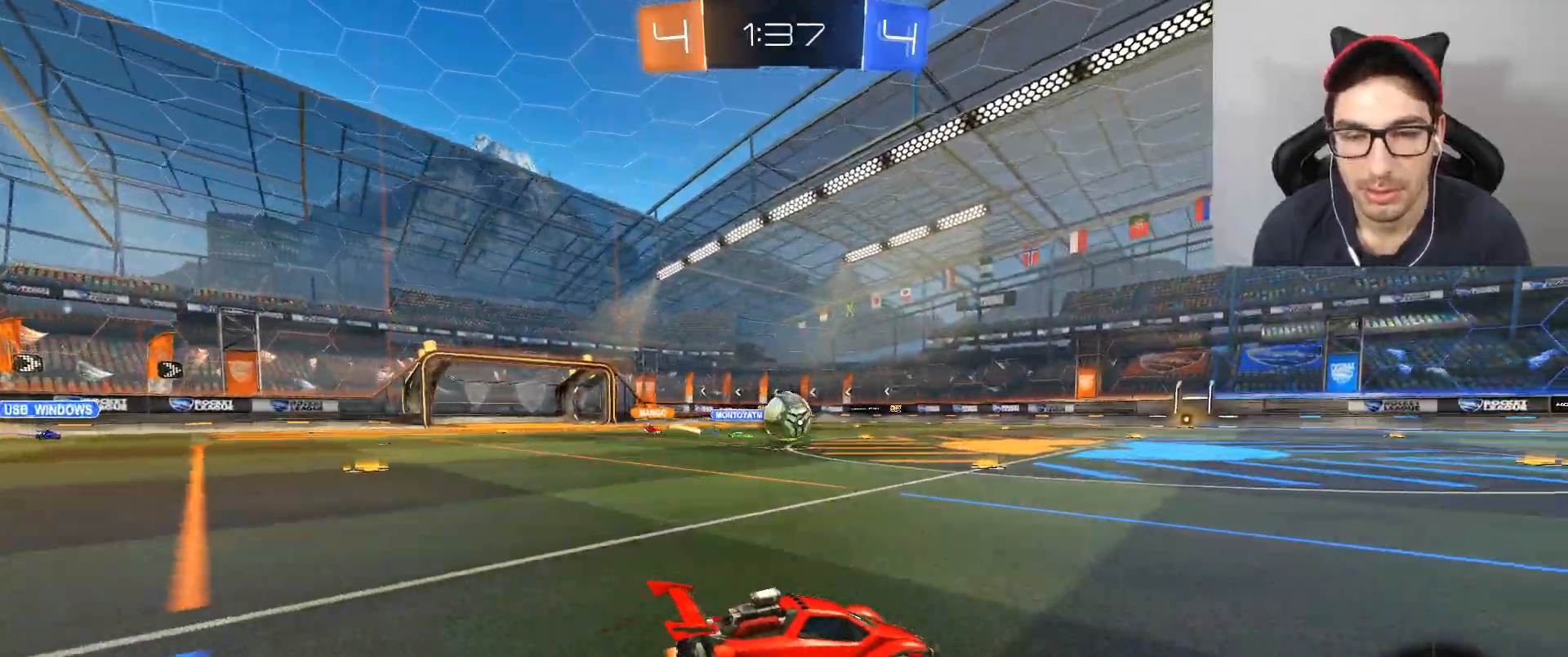
{"buttons": ["R2"], "left_stick": "left", "right_stick": "center", "events": [[34, "R2", "down"], [34, "left_stick", "center"], [101, "left_stick", "right"], [334, "left_stick", "center"], [434, "left_stick", "left"]]}
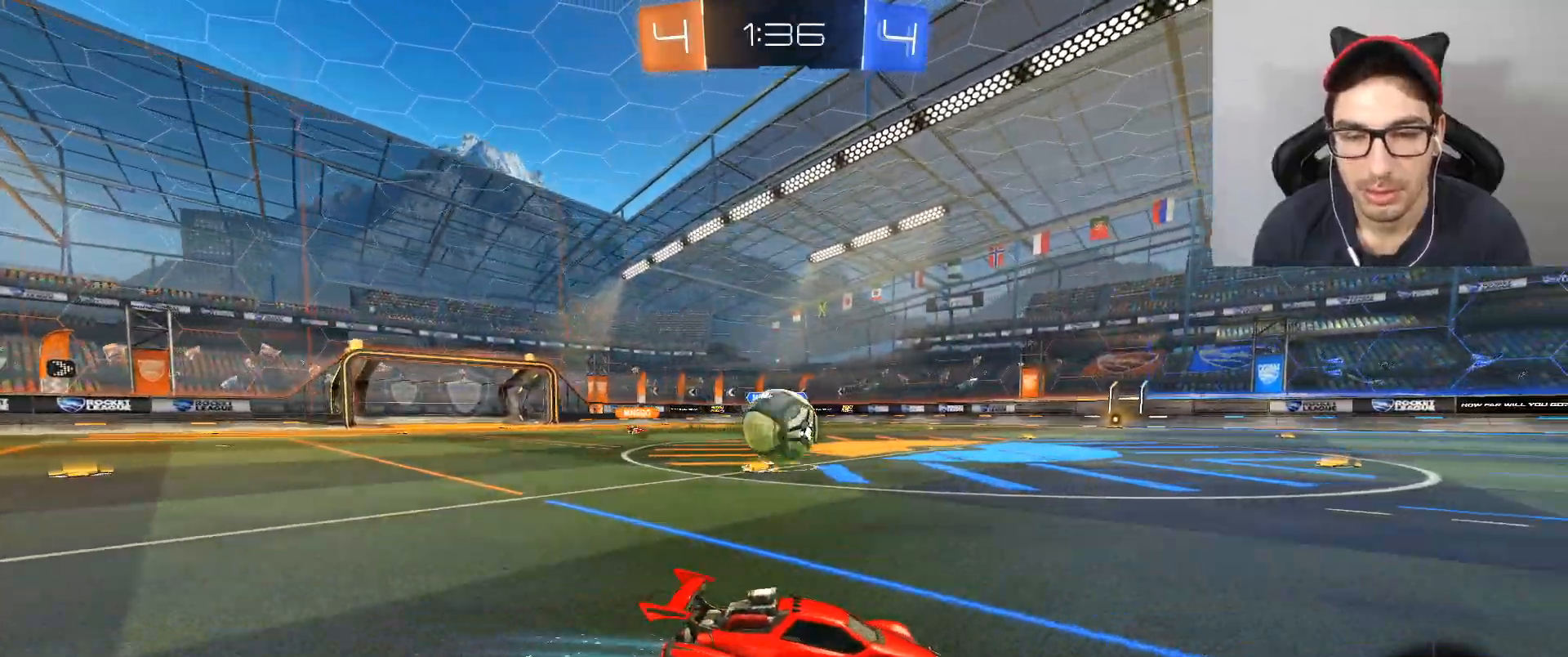
{"buttons": ["X", "L2"], "left_stick": "down-right", "right_stick": "center", "events": [[33, "R2", "up"], [267, "left_stick", "down-right"], [400, "L2", "down"], [434, "X", "down"]]}
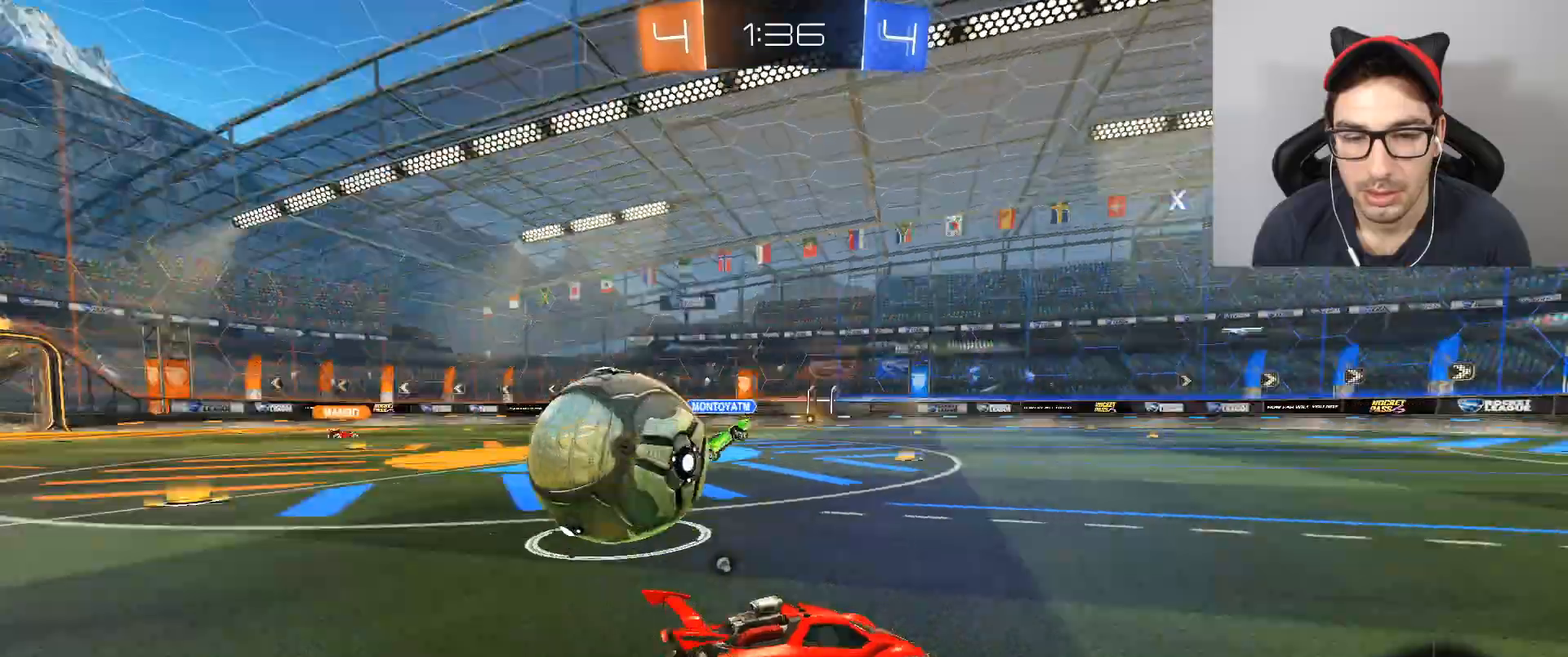
{"buttons": ["B", "R2"], "left_stick": "left", "right_stick": "center", "events": [[34, "X", "up"], [67, "R2", "down"], [101, "L2", "up"], [201, "B", "down"], [201, "left_stick", "left"]]}
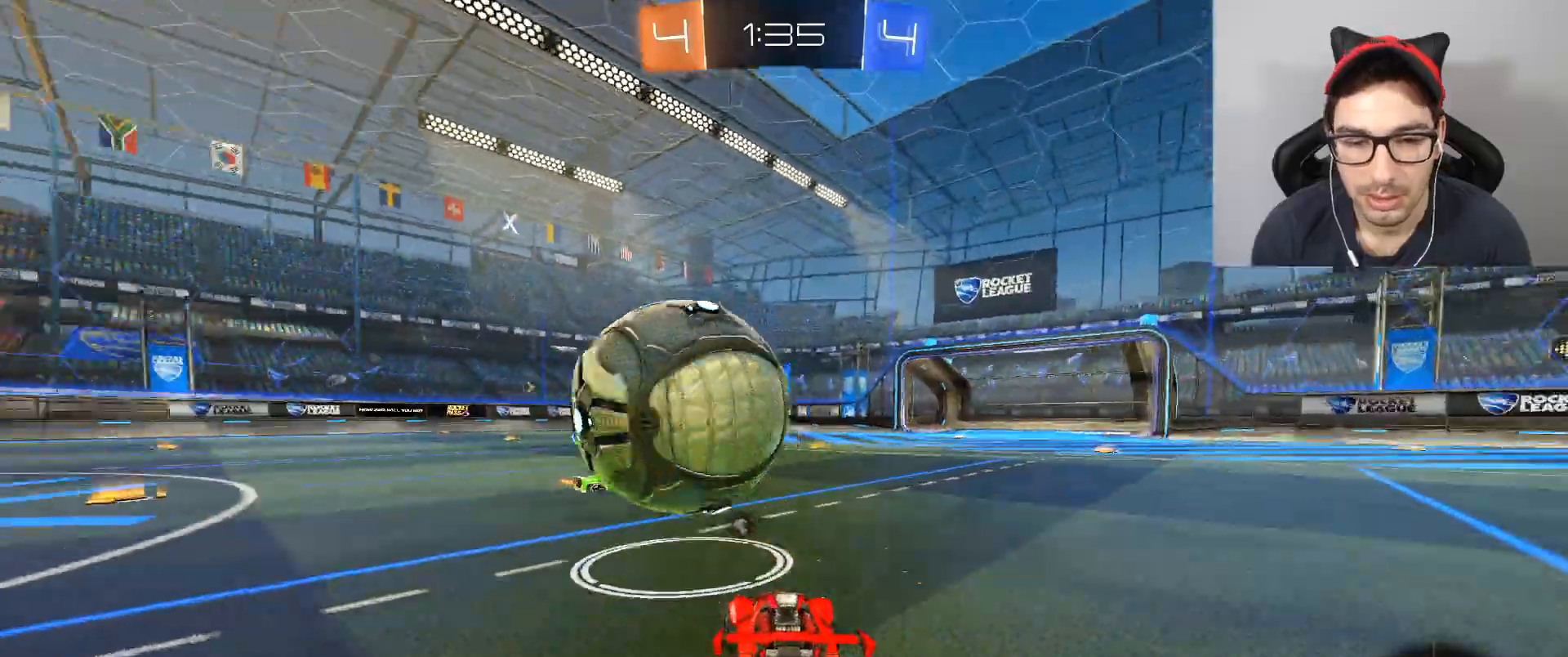
{"buttons": ["L2"], "left_stick": "left", "right_stick": "center", "events": [[234, "left_stick", "down-right"], [400, "B", "up"], [400, "L2", "down"], [434, "R2", "up"], [500, "left_stick", "left"]]}
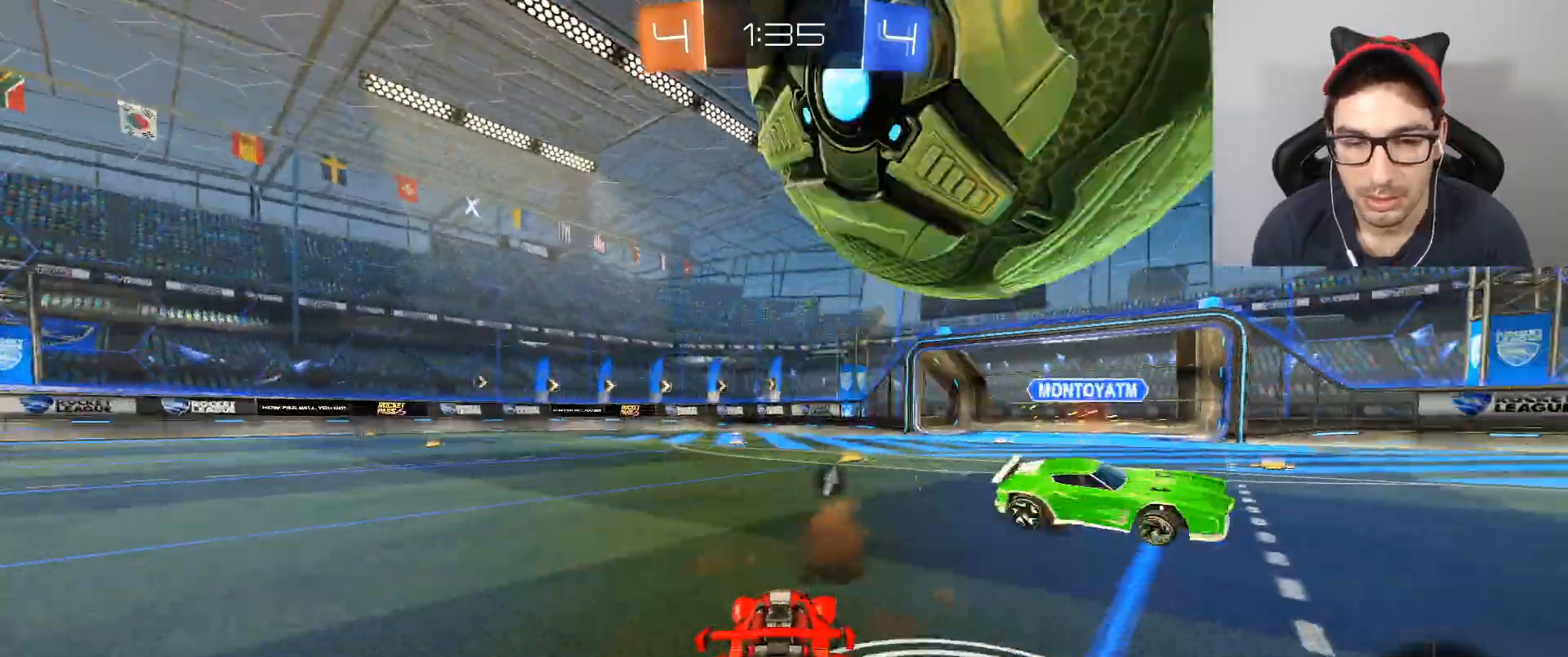
{"buttons": ["X", "R2"], "left_stick": "left", "right_stick": "center", "events": [[101, "L2", "up"], [101, "left_stick", "up"], [134, "R2", "down"], [167, "left_stick", "right"], [267, "left_stick", "left"], [434, "X", "down"]]}
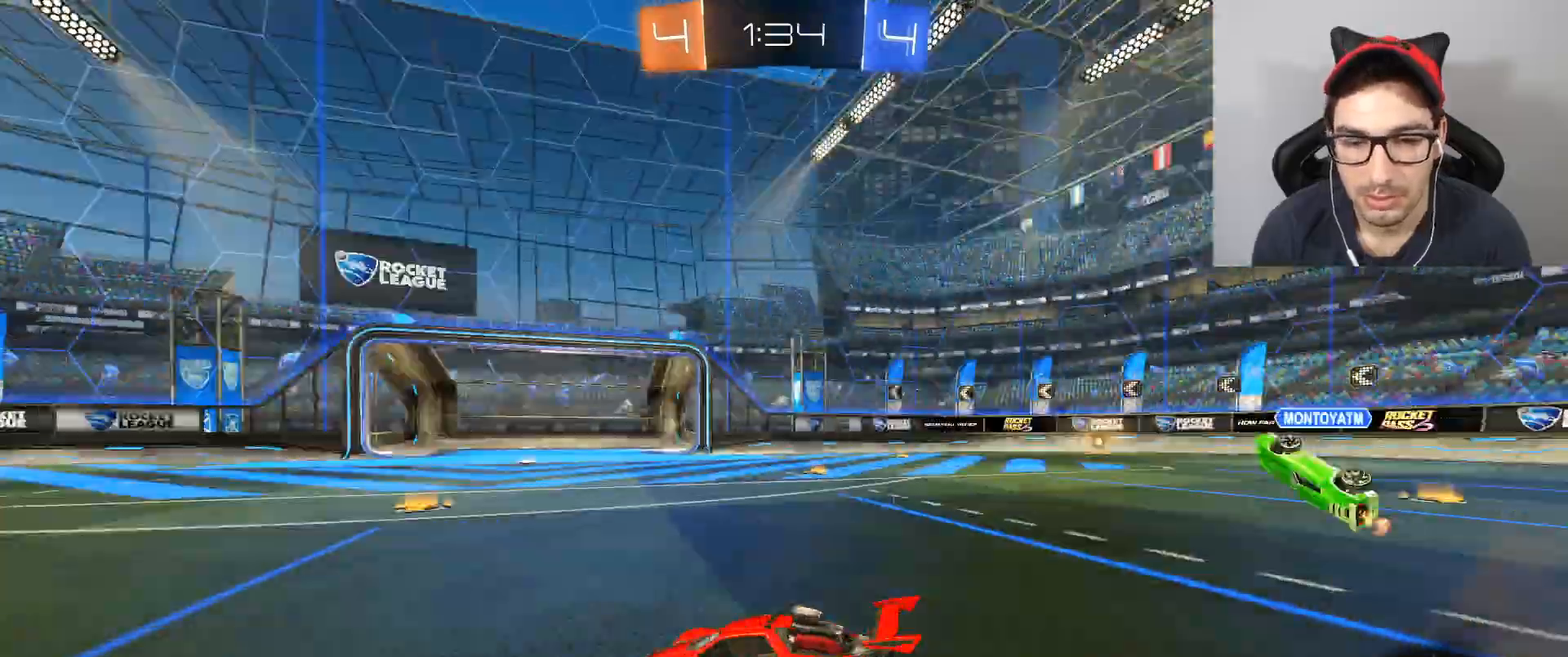
{"buttons": ["R2"], "left_stick": "center", "right_stick": "center", "events": [[33, "X", "up"], [434, "left_stick", "center"]]}
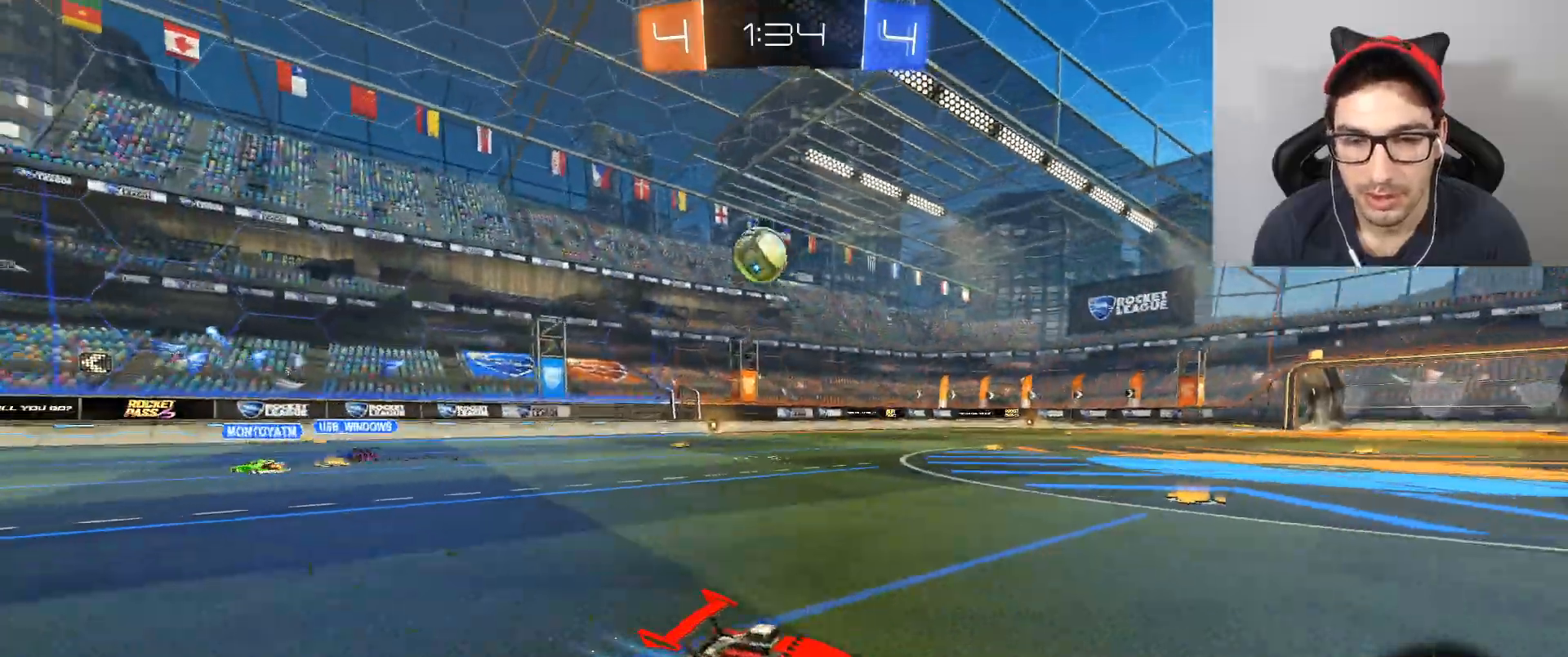
{"buttons": ["R2"], "left_stick": "left", "right_stick": "center", "events": [[101, "left_stick", "left"]]}
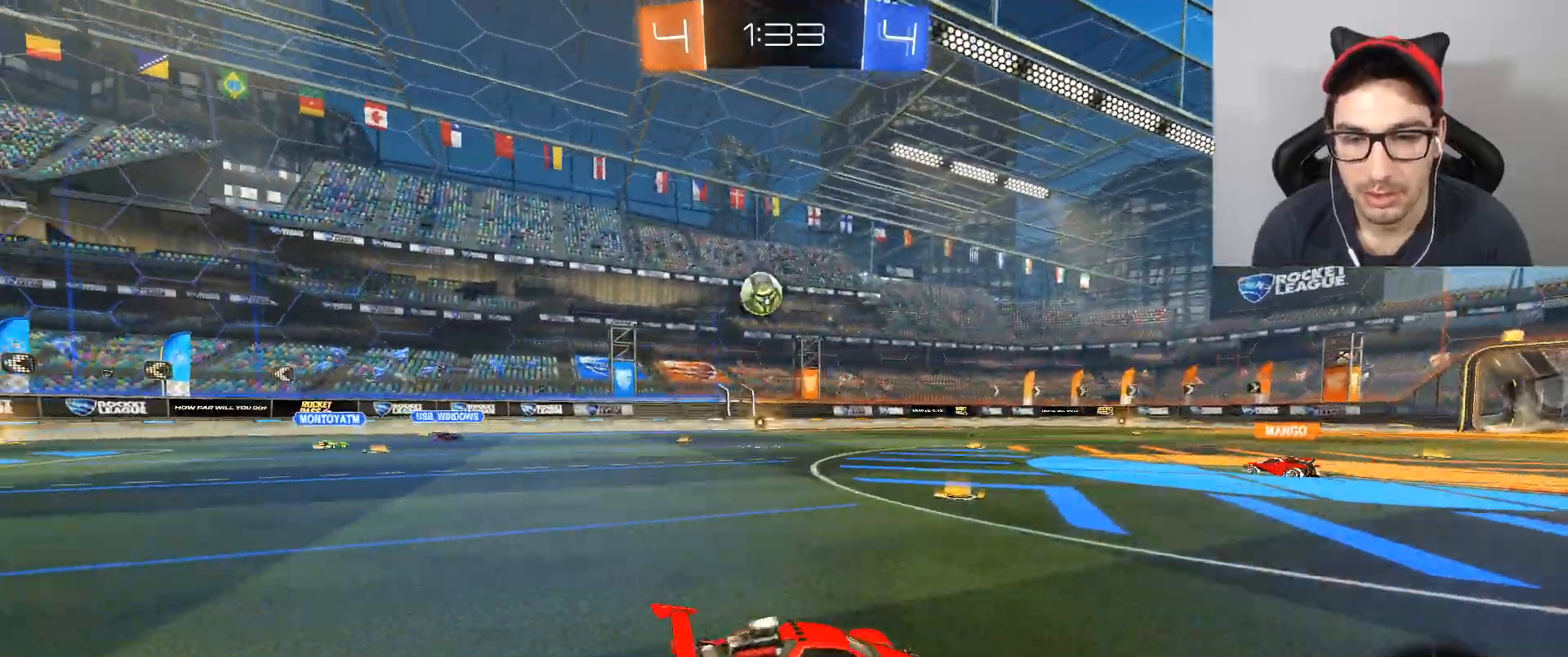
{"buttons": ["A", "R2"], "left_stick": "up", "right_stick": "center", "events": [[67, "left_stick", "center"], [334, "left_stick", "up-left"], [434, "A", "down"], [467, "left_stick", "up"]]}
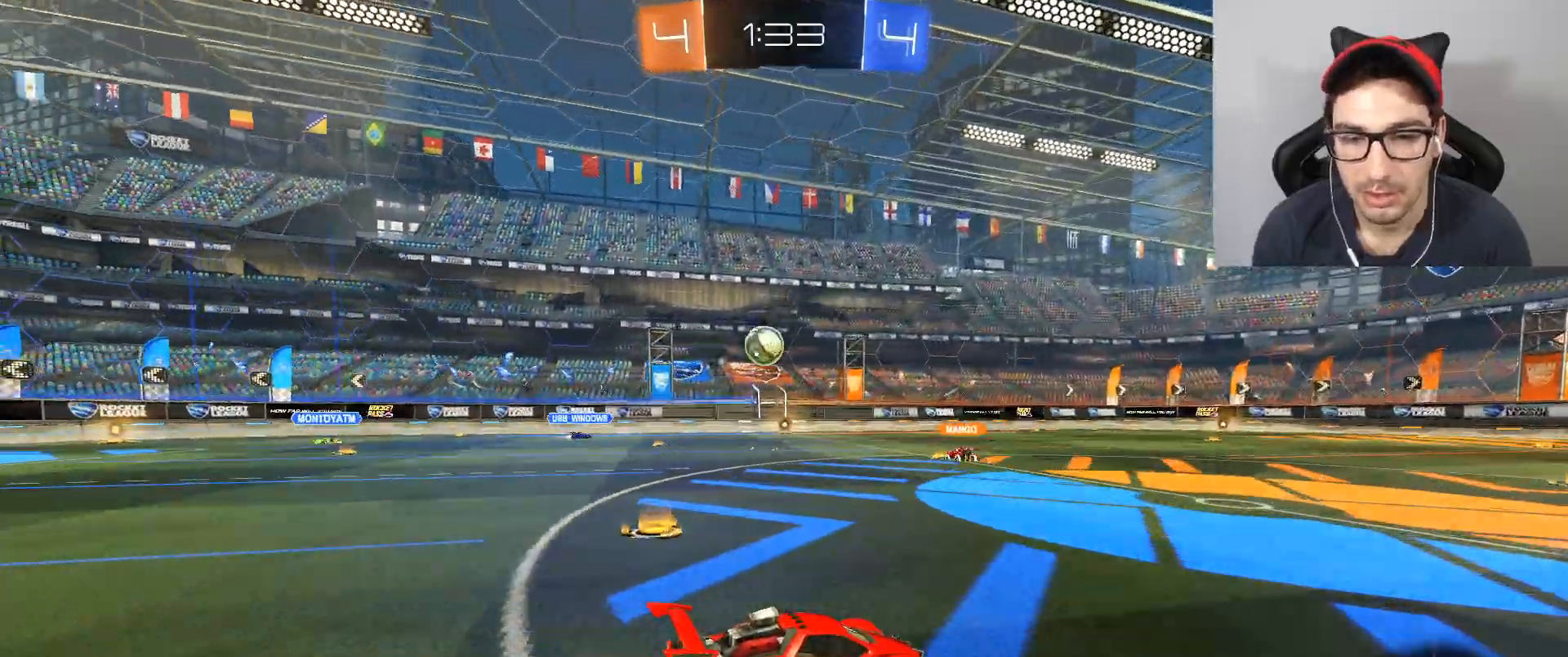
{"buttons": ["R2"], "left_stick": "center", "right_stick": "center", "events": [[34, "A", "up"], [167, "A", "down"], [301, "A", "up"], [334, "left_stick", "center"]]}
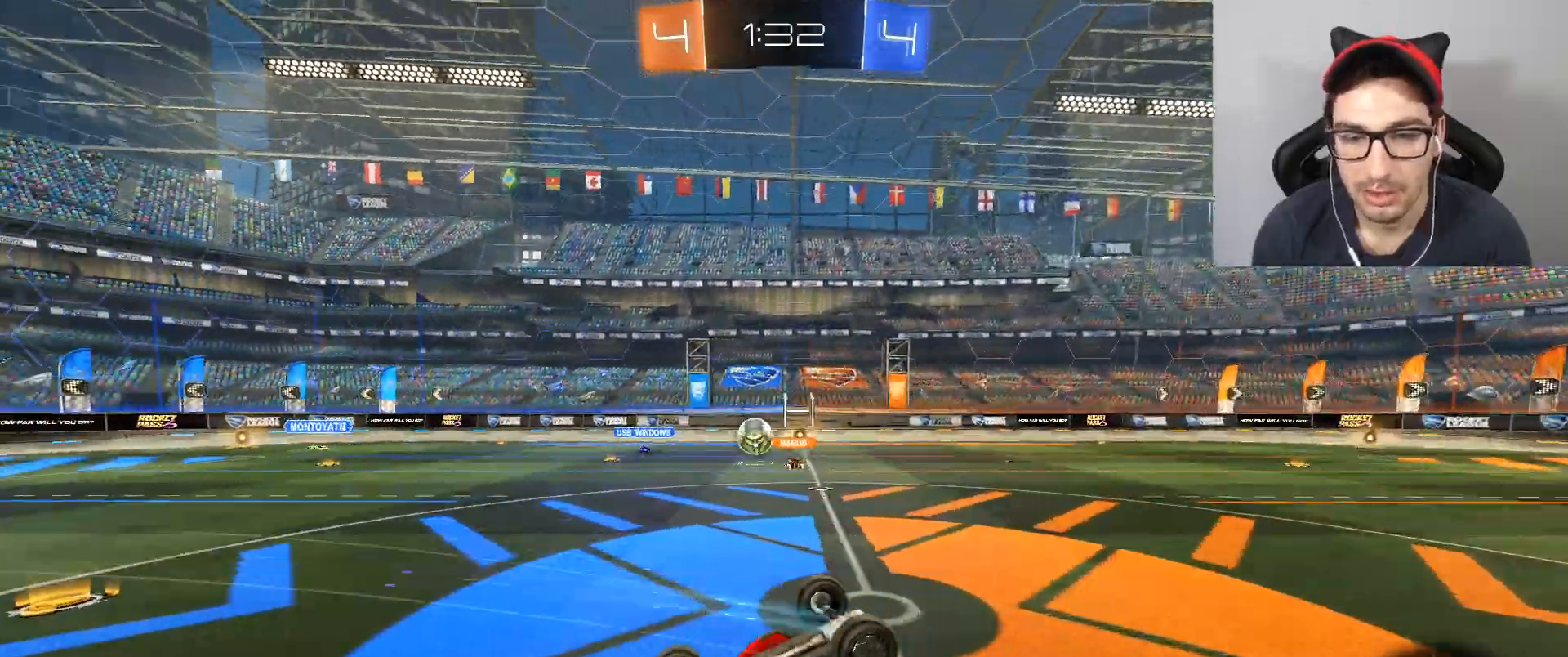
{"buttons": ["R2"], "left_stick": "center", "right_stick": "center", "events": []}
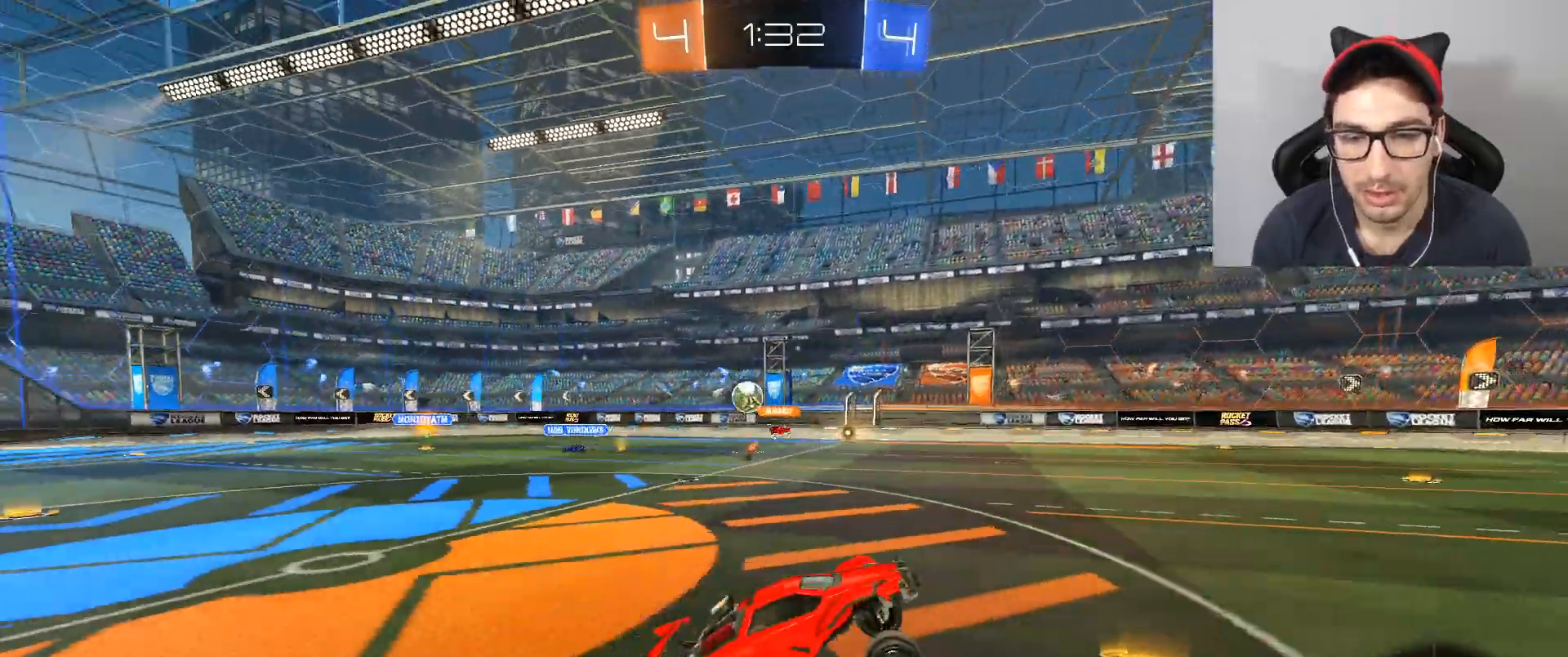
{"buttons": ["R2", "DPAD_LEFT"], "left_stick": "left", "right_stick": "center", "events": [[334, "left_stick", "left"], [501, "DPAD_LEFT", "down"]]}
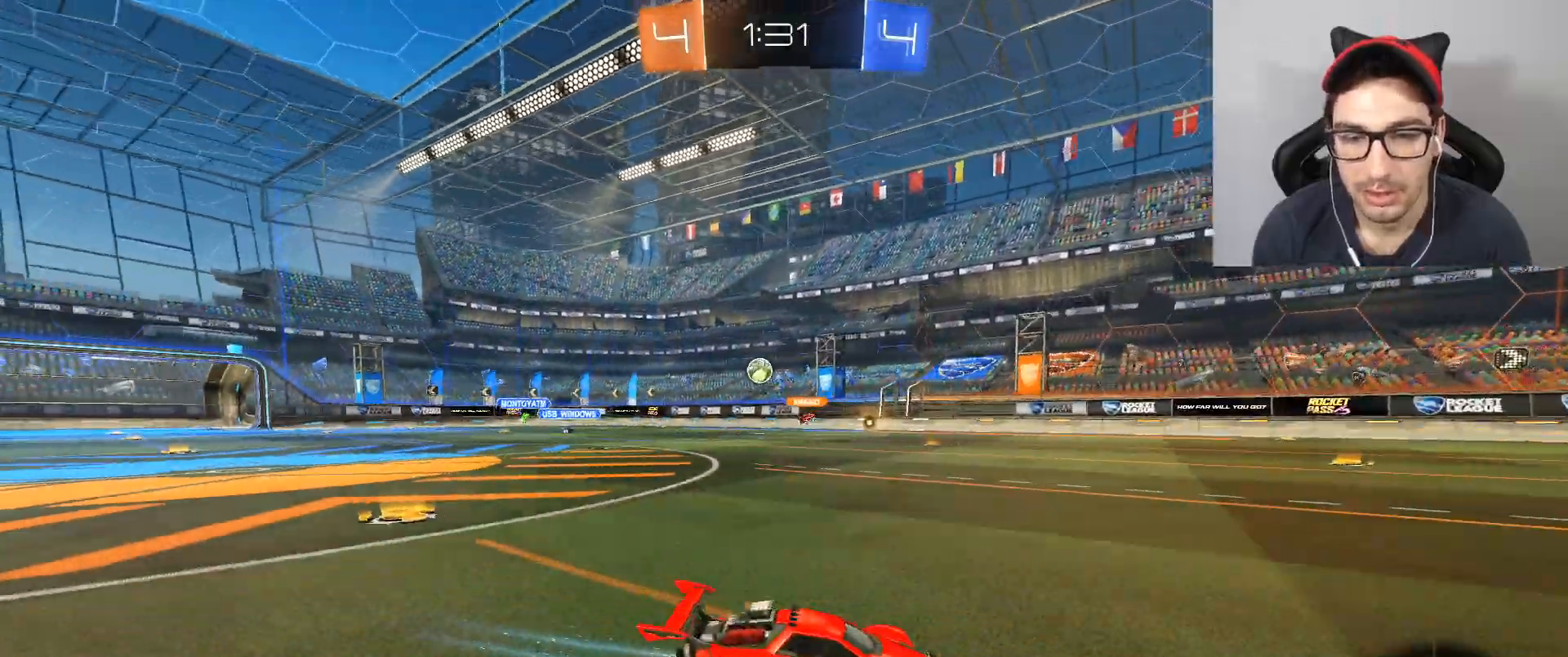
{"buttons": ["R2"], "left_stick": "center", "right_stick": "center", "events": [[100, "DPAD_LEFT", "up"], [400, "left_stick", "right"], [500, "left_stick", "center"]]}
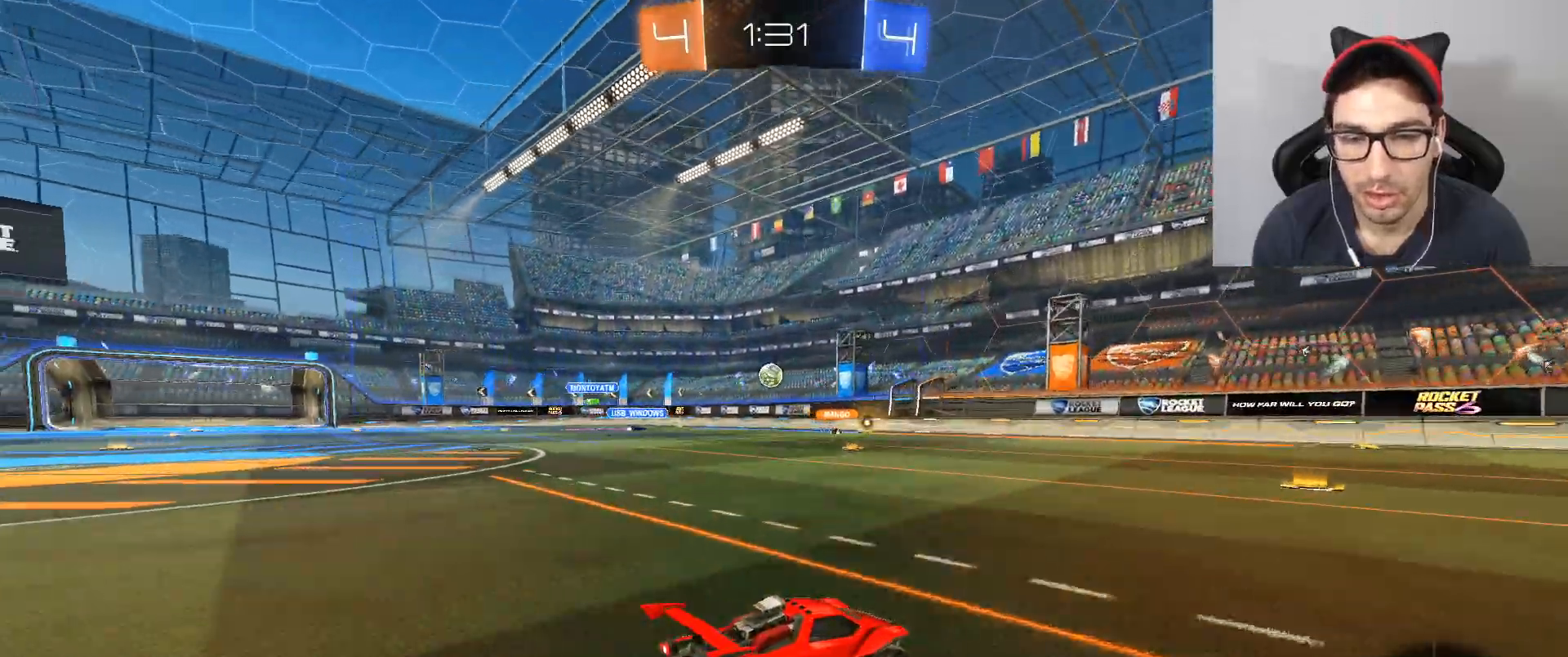
{"buttons": ["R2"], "left_stick": "right", "right_stick": "center", "events": [[468, "left_stick", "right"]]}
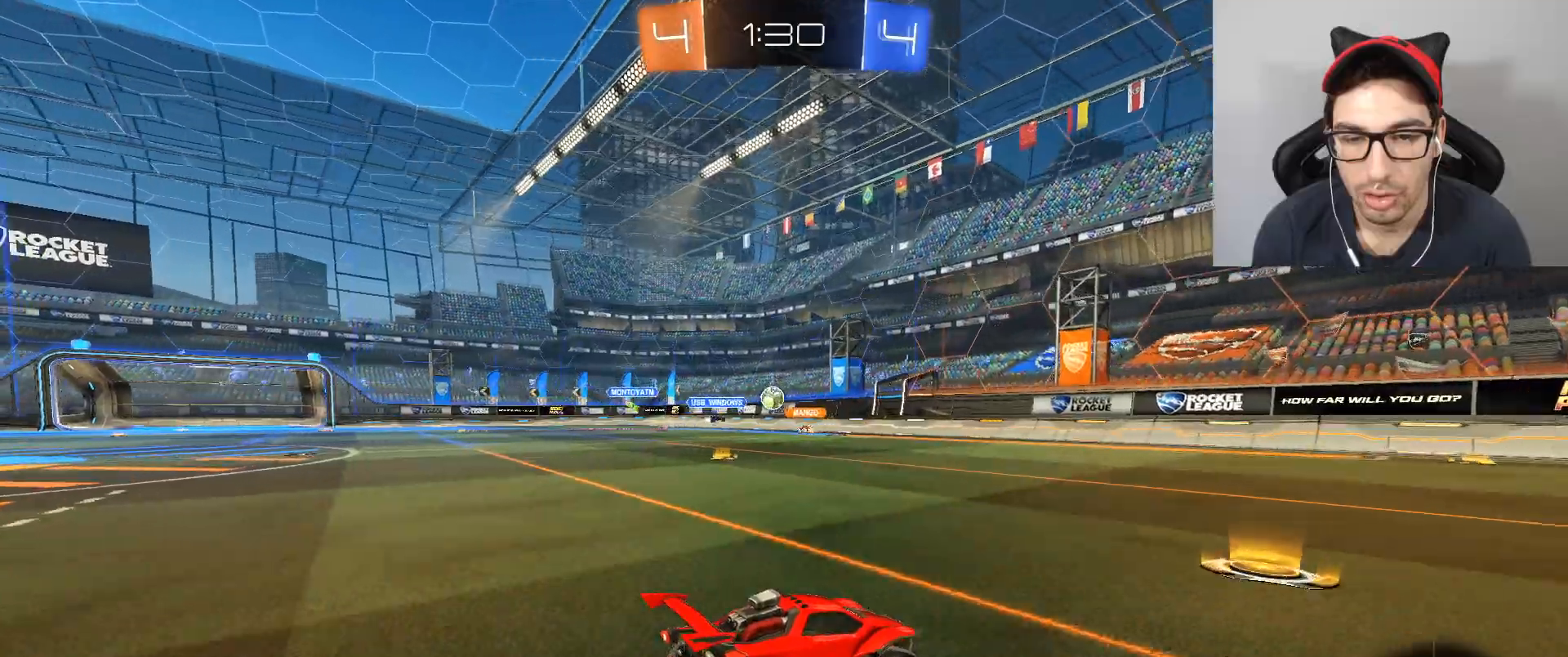
{"buttons": ["R2"], "left_stick": "right", "right_stick": "center", "events": []}
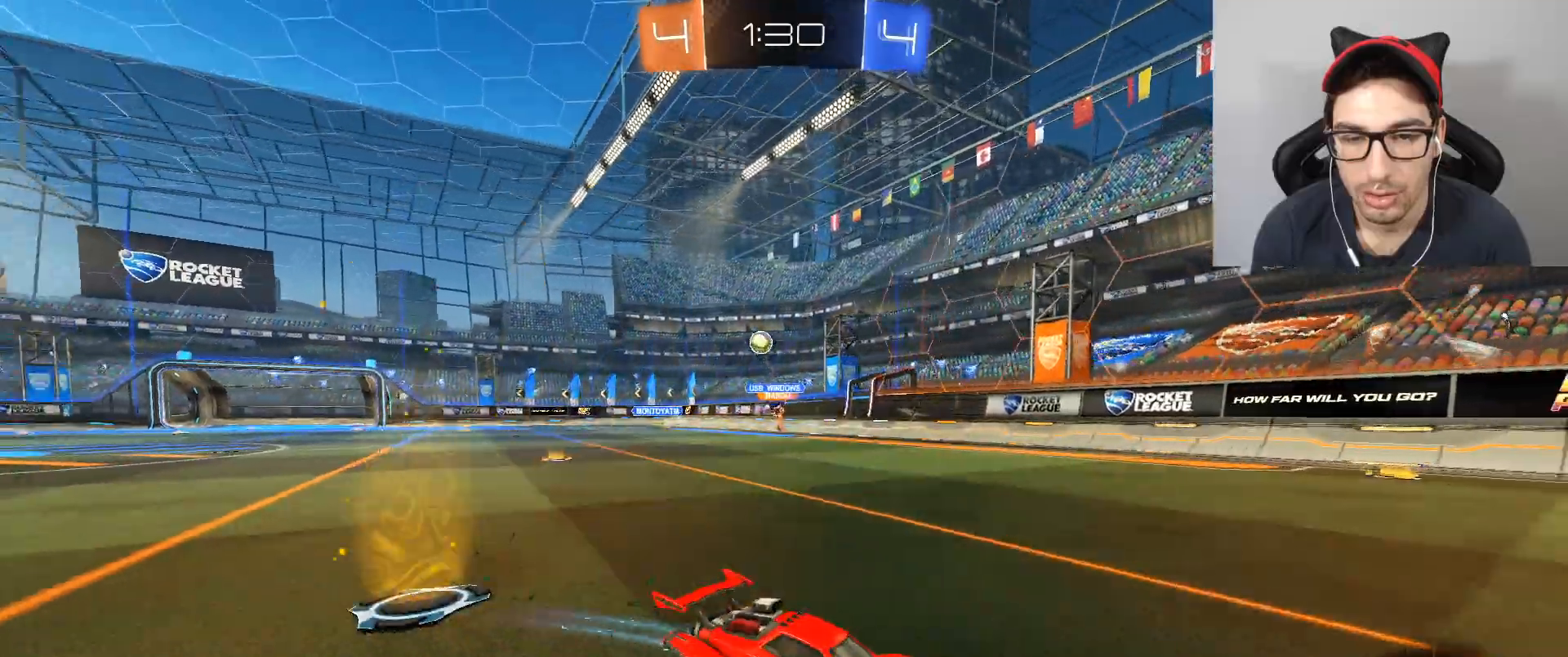
{"buttons": ["B", "R2"], "left_stick": "center", "right_stick": "center", "events": [[34, "left_stick", "center"], [67, "X", "down"], [201, "X", "up"], [234, "left_stick", "left"], [367, "left_stick", "center"], [468, "B", "down"]]}
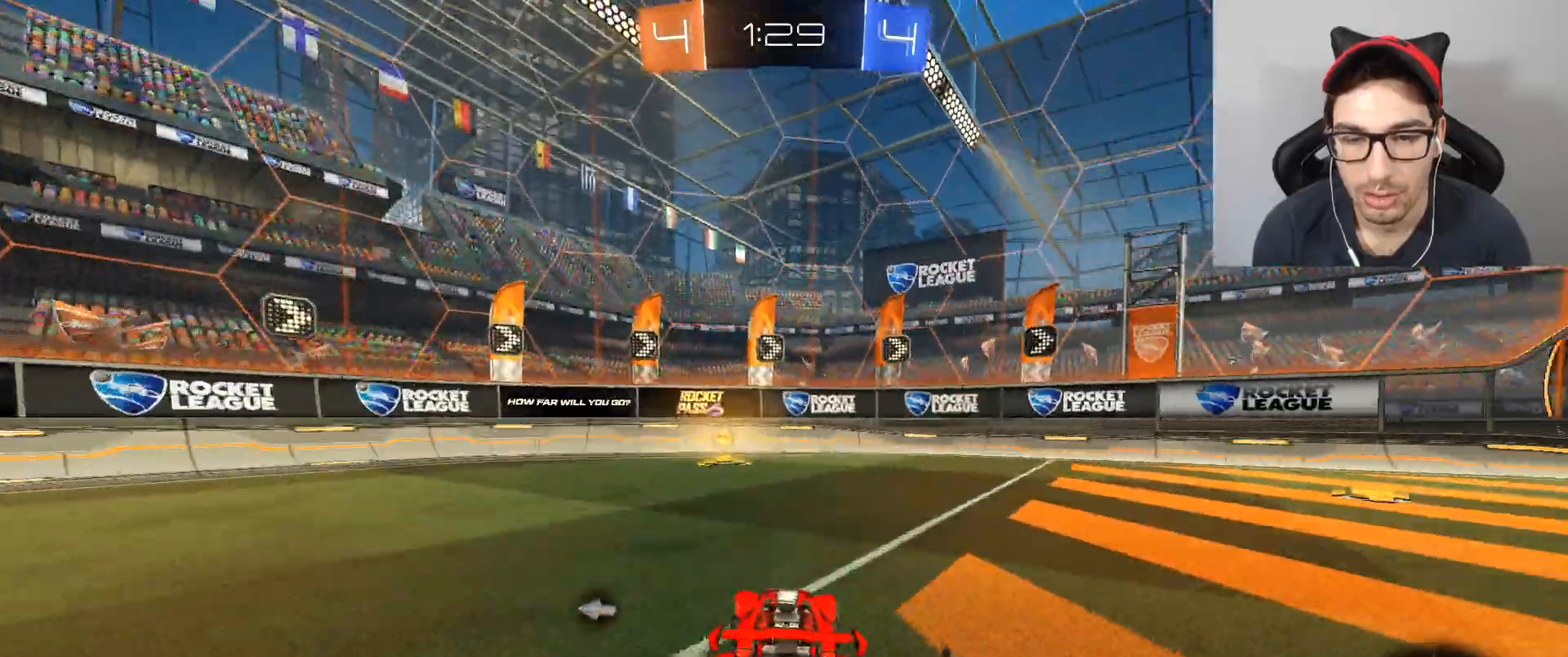
{"buttons": [], "left_stick": "right", "right_stick": "center", "events": [[100, "B", "up"], [100, "left_stick", "left"], [167, "X", "down"], [267, "X", "up"], [300, "R2", "up"], [300, "left_stick", "center"], [434, "left_stick", "right"]]}
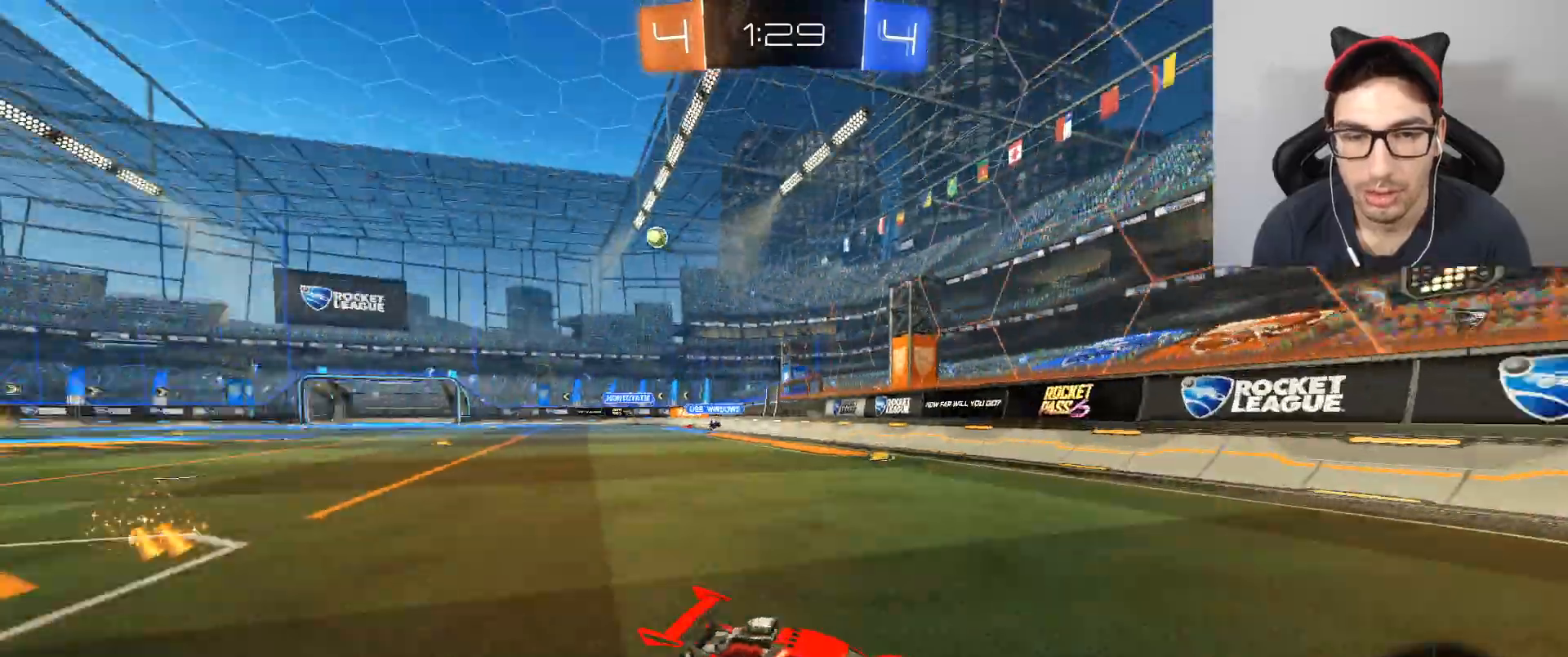
{"buttons": ["R2"], "left_stick": "right", "right_stick": "center", "events": [[67, "DPAD_LEFT", "down"], [201, "DPAD_LEFT", "up"], [267, "R2", "down"]]}
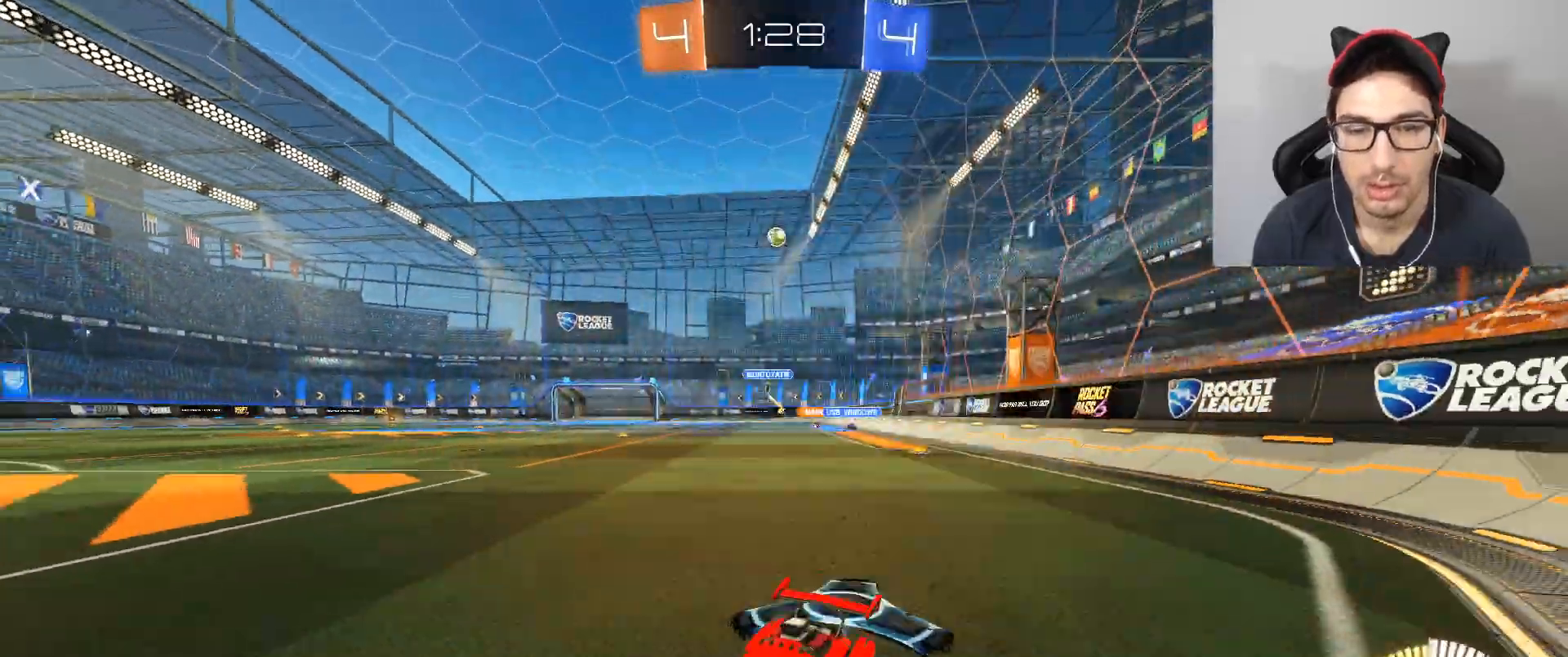
{"buttons": [], "left_stick": "center", "right_stick": "center", "events": [[167, "left_stick", "center"], [234, "R2", "up"]]}
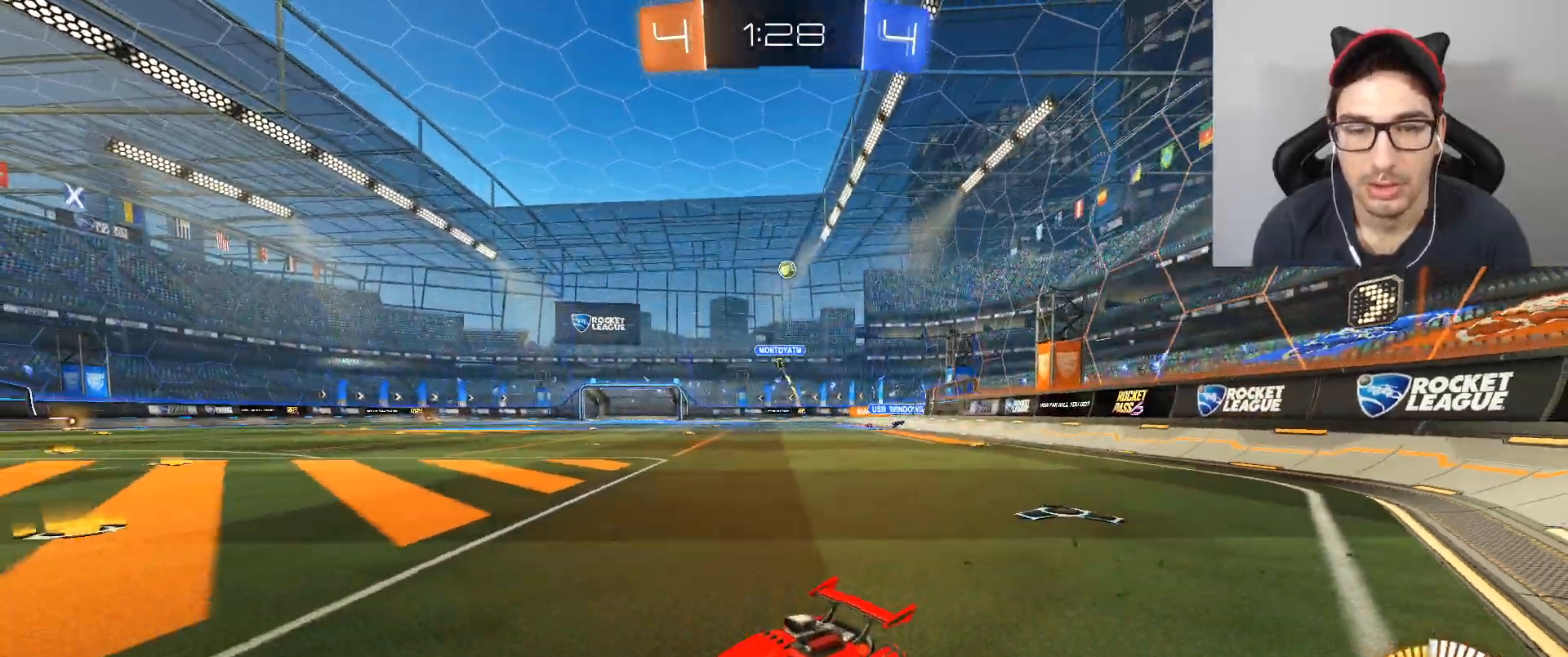
{"buttons": [], "left_stick": "right", "right_stick": "center", "events": [[134, "left_stick", "right"]]}
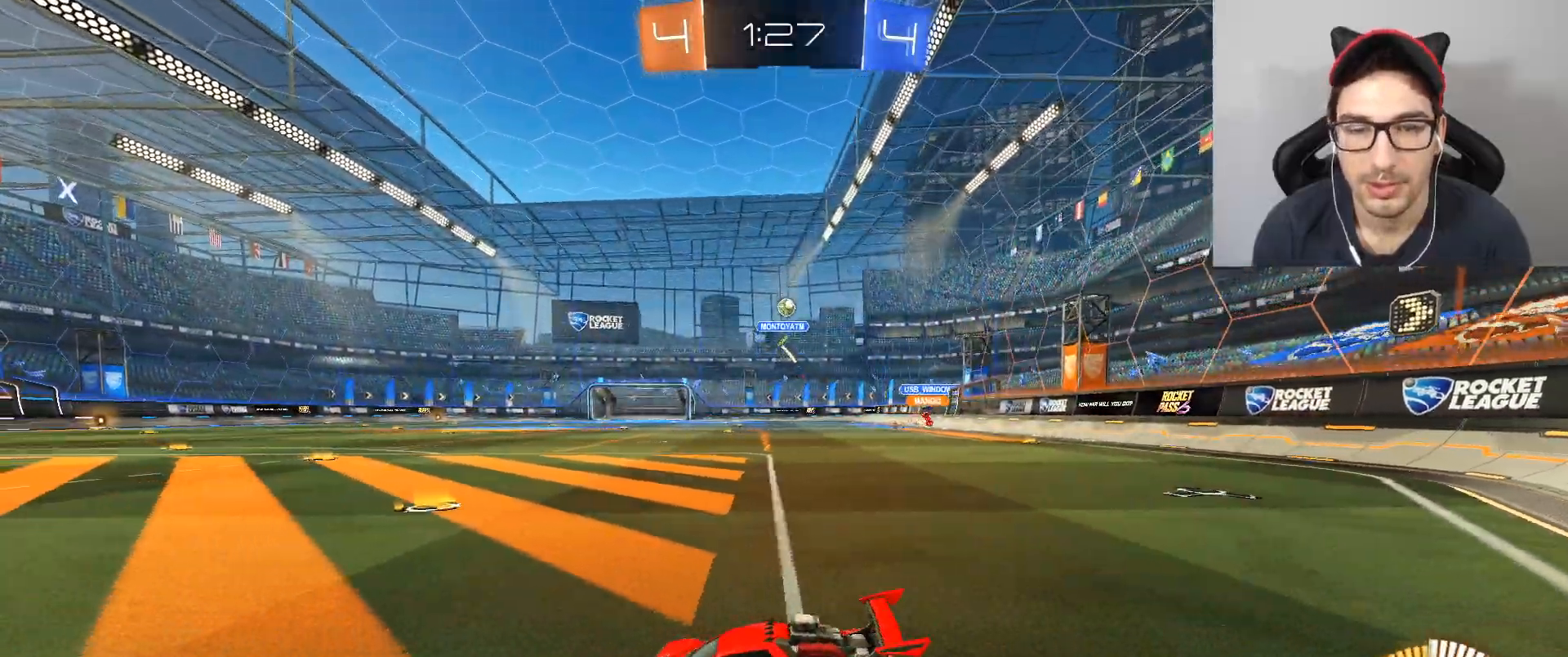
{"buttons": [], "left_stick": "center", "right_stick": "center", "events": [[367, "left_stick", "center"]]}